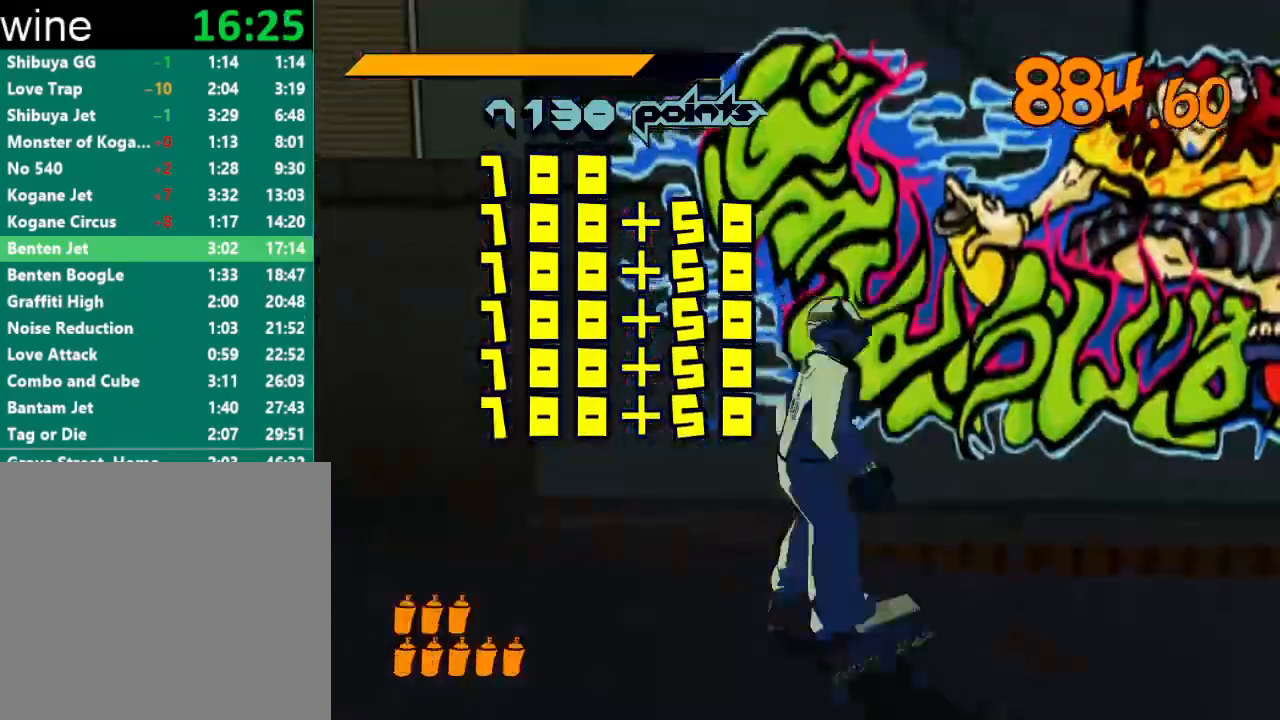
Gameplay with a controller (Xbox layout); each line is a JSON object with the inputs held at the frame after it. "events" lists button and stick changes between this image and that frame as [ms after this image, input, new state], when the widget could be followed in between.
{"buttons": [], "left_stick": "right", "right_stick": "down-right", "events": [[33, "Y", "up"], [67, "R1", "up"], [133, "R1", "down"], [133, "Y", "down"], [167, "R1", "up"], [167, "Y", "up"], [200, "R1", "down"], [200, "Y", "down"], [233, "left_stick", "right"], [267, "R1", "up"], [267, "Y", "up"], [433, "right_stick", "down-right"]]}
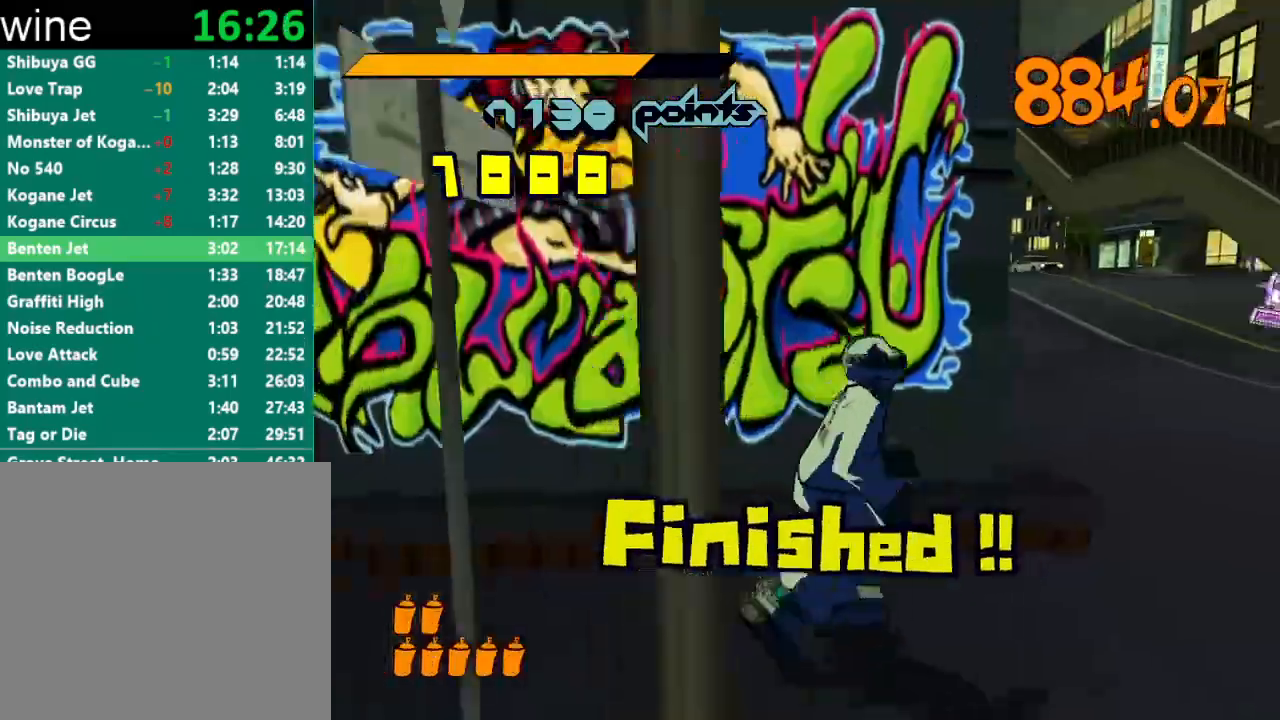
{"buttons": ["R2"], "left_stick": "up-right", "right_stick": "down-right", "events": [[67, "R2", "down"], [167, "left_stick", "up-right"]]}
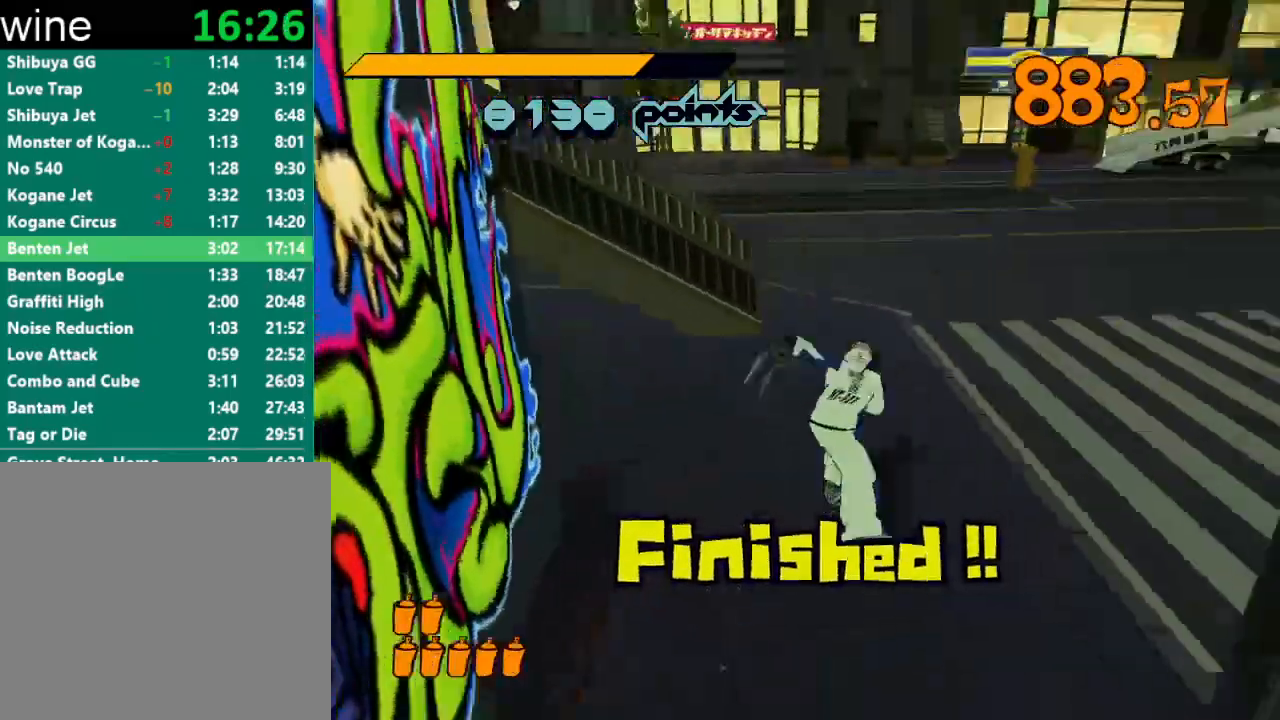
{"buttons": ["R2"], "left_stick": "up-right", "right_stick": "center", "events": [[200, "right_stick", "center"], [400, "right_stick", "down-right"], [500, "right_stick", "center"]]}
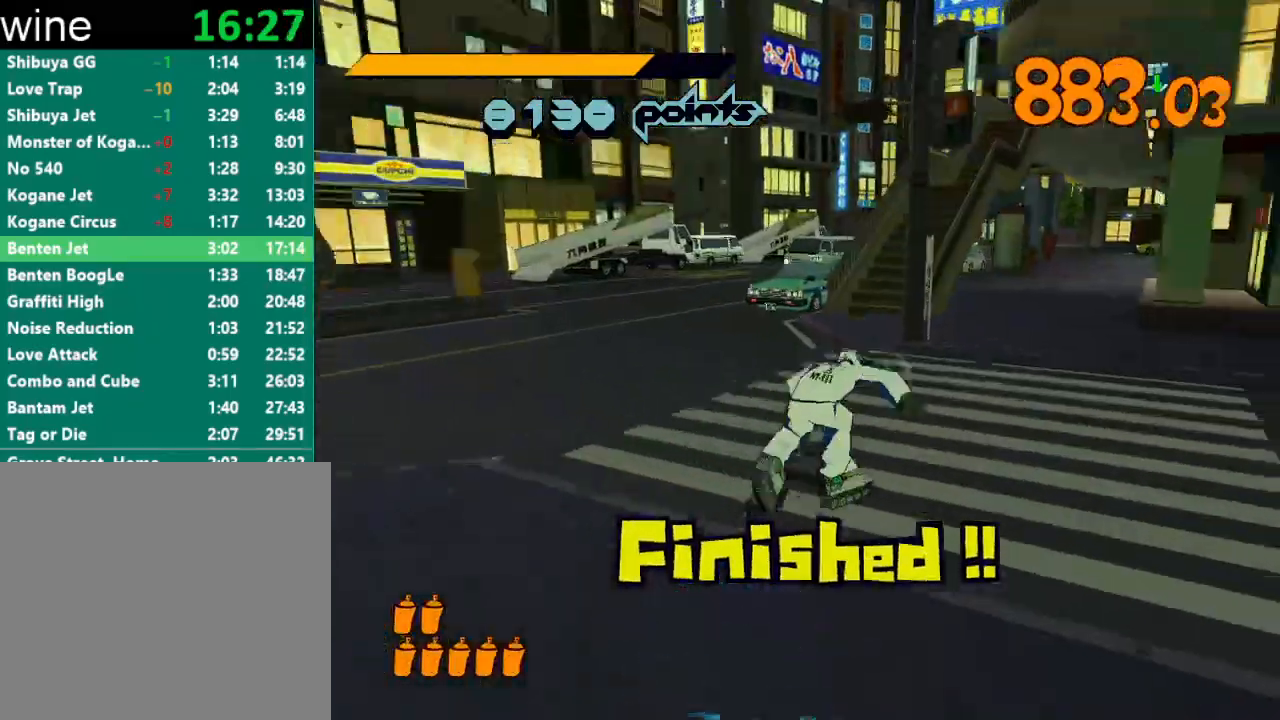
{"buttons": ["R2"], "left_stick": "up", "right_stick": "center", "events": [[100, "left_stick", "up"], [200, "left_stick", "up-left"], [433, "left_stick", "up"]]}
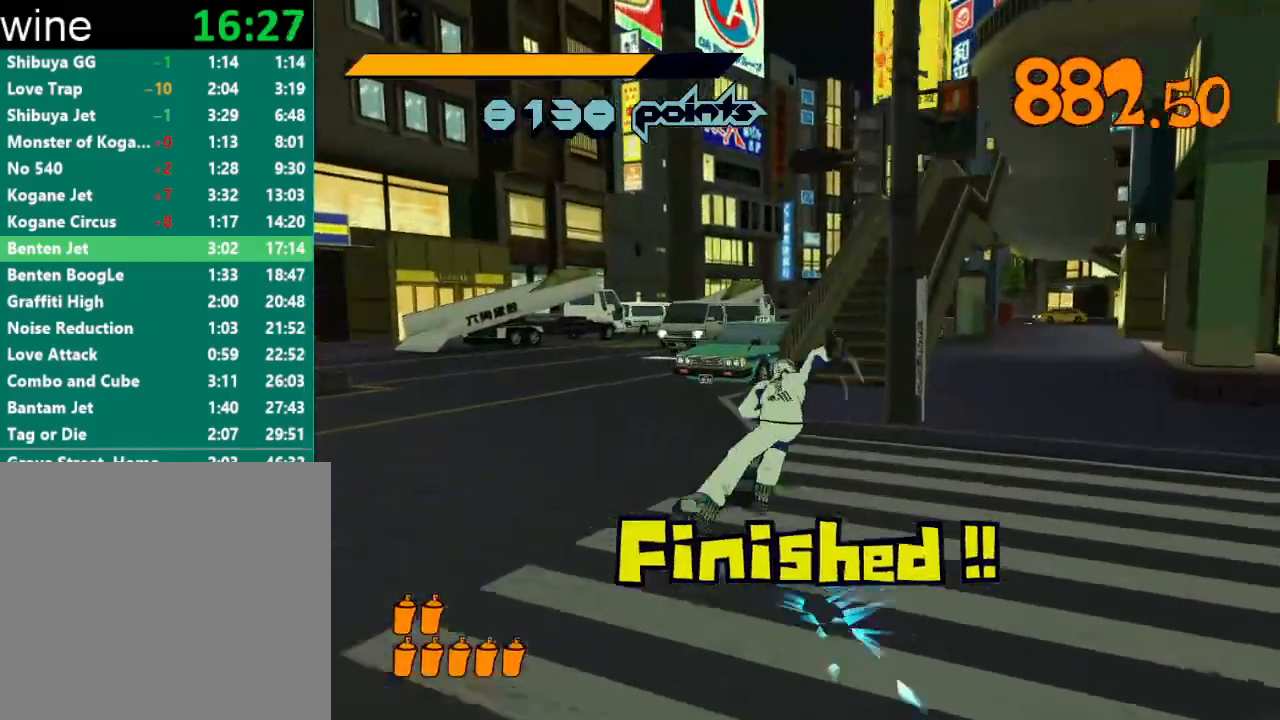
{"buttons": ["R2"], "left_stick": "up", "right_stick": "center", "events": [[267, "right_stick", "right"], [500, "right_stick", "center"]]}
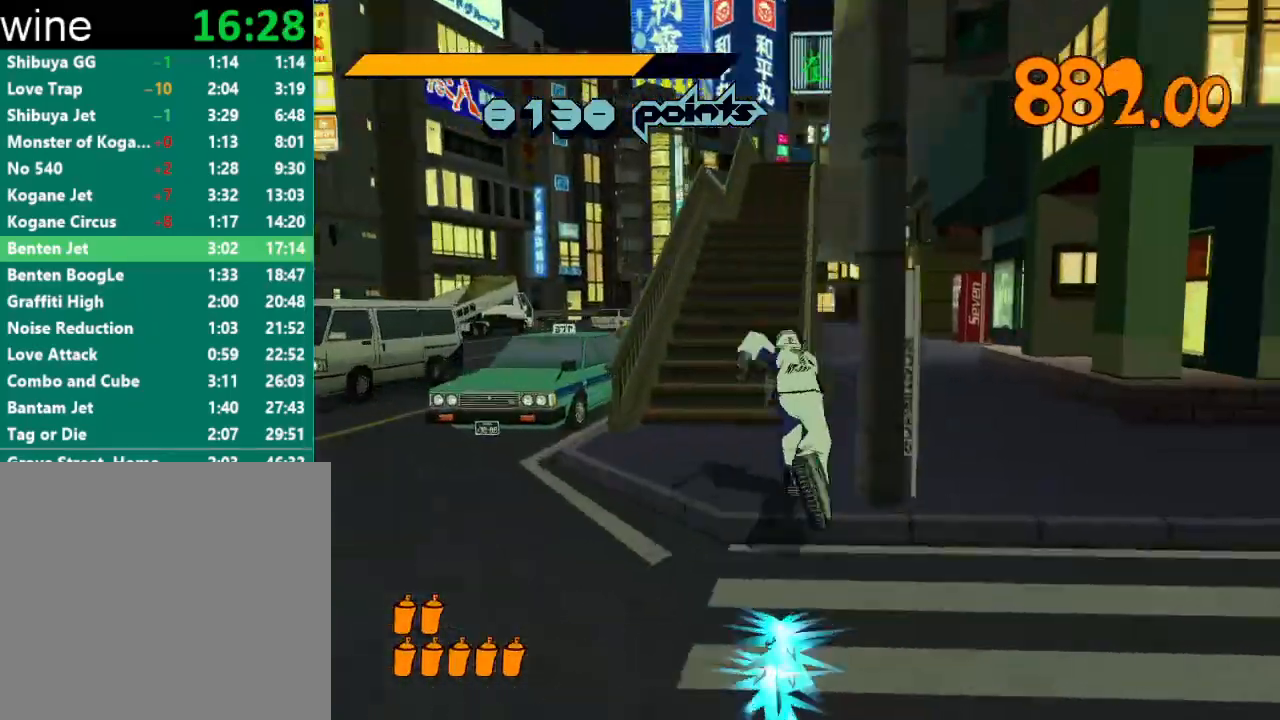
{"buttons": ["A", "R2"], "left_stick": "up-left", "right_stick": "center", "events": [[167, "A", "down"], [267, "left_stick", "up-left"]]}
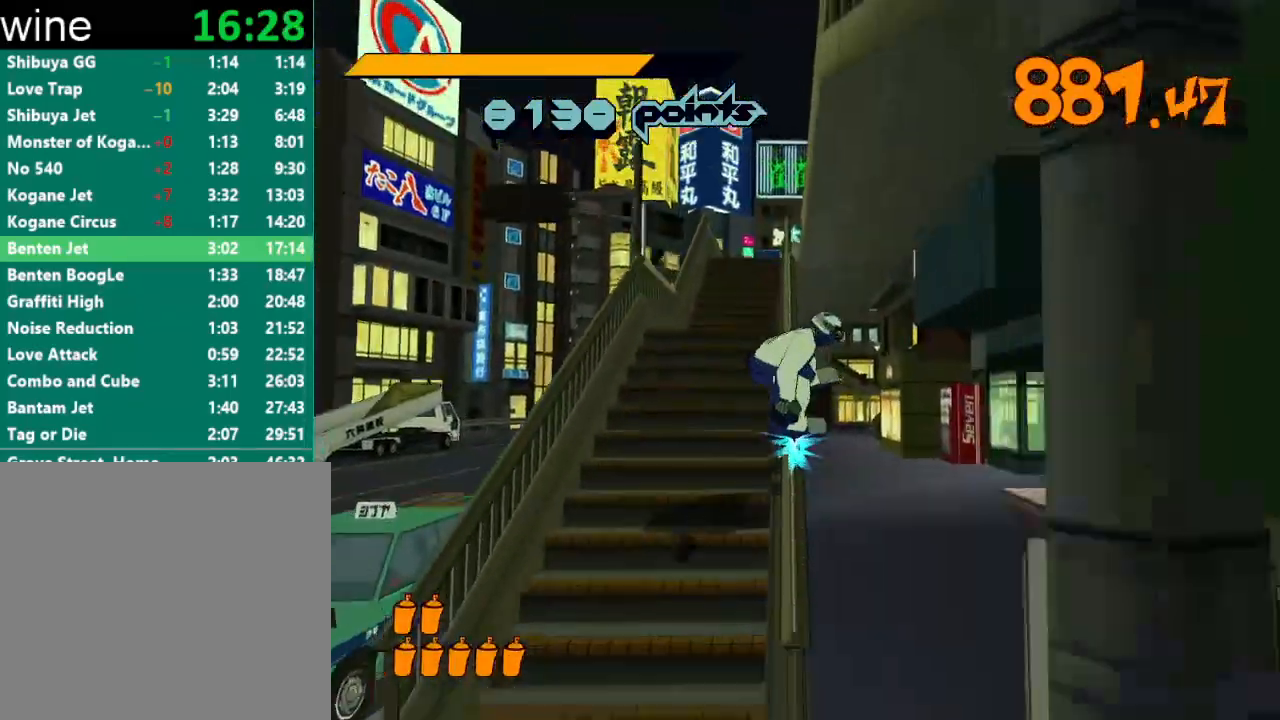
{"buttons": ["A"], "left_stick": "center", "right_stick": "center", "events": [[133, "A", "up"], [133, "left_stick", "center"], [167, "R2", "up"], [467, "A", "down"]]}
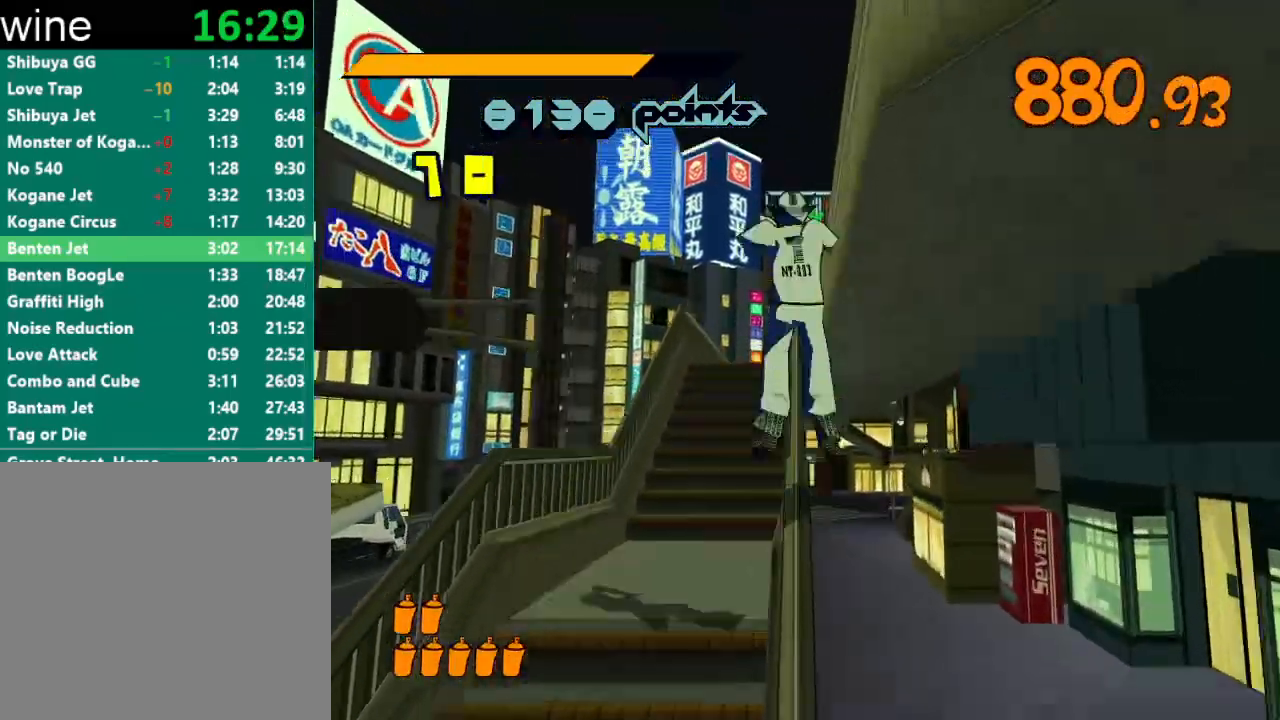
{"buttons": [], "left_stick": "center", "right_stick": "center", "events": [[100, "left_stick", "right"], [400, "A", "up"], [433, "A", "down"], [467, "left_stick", "center"], [500, "A", "up"]]}
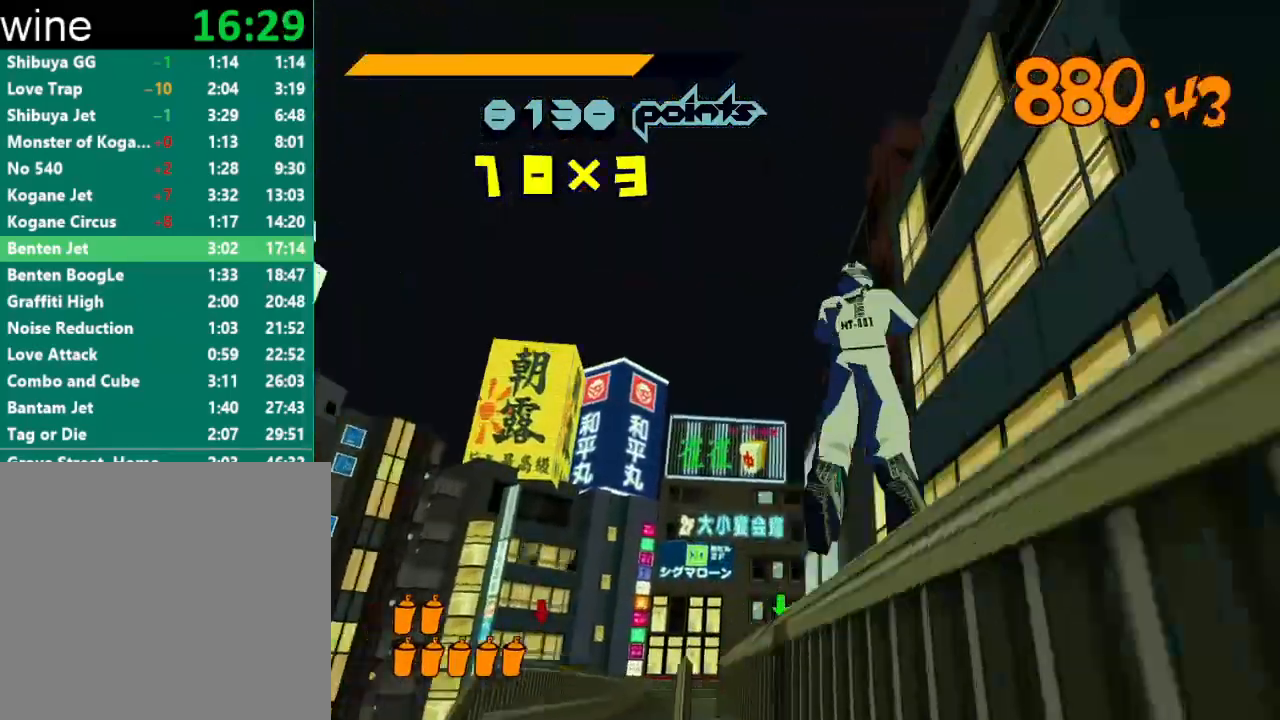
{"buttons": [], "left_stick": "up-left", "right_stick": "center", "events": [[67, "A", "down"], [133, "A", "up"], [267, "left_stick", "up-left"]]}
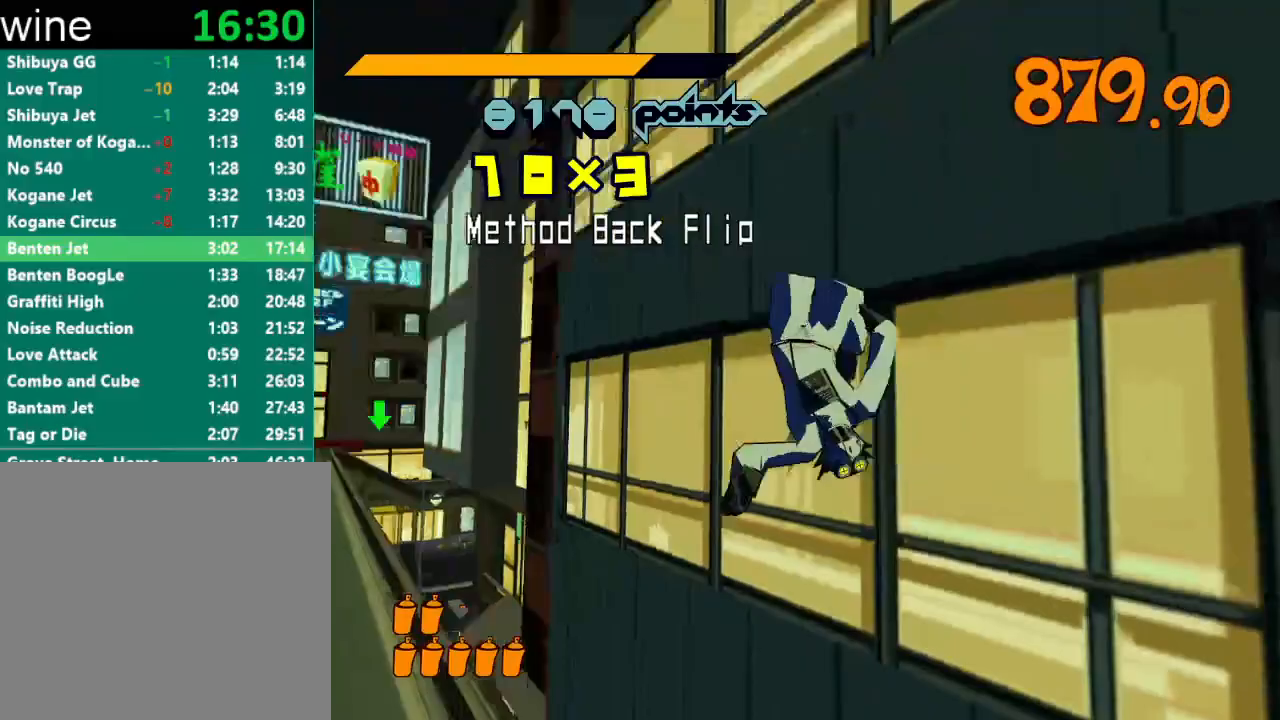
{"buttons": [], "left_stick": "up-left", "right_stick": "center", "events": [[133, "left_stick", "left"], [500, "left_stick", "up-left"]]}
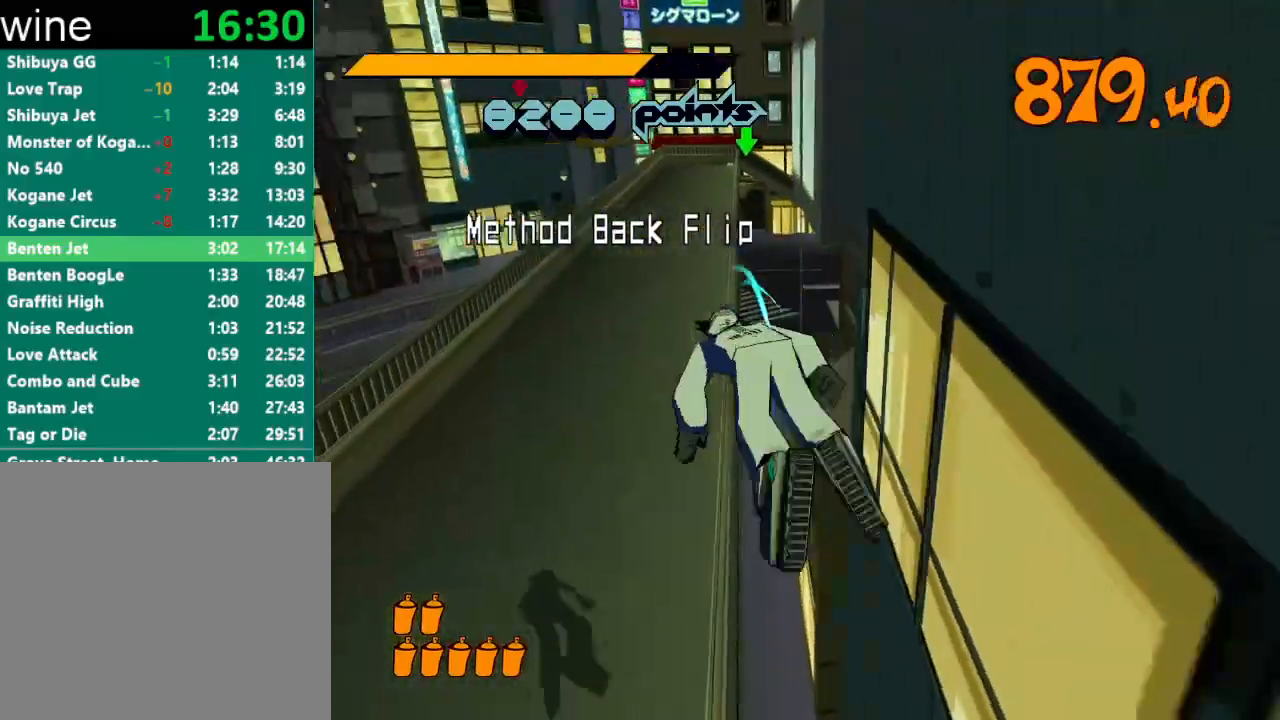
{"buttons": [], "left_stick": "up-right", "right_stick": "center", "events": [[133, "left_stick", "up"], [267, "left_stick", "center"], [433, "left_stick", "up-right"]]}
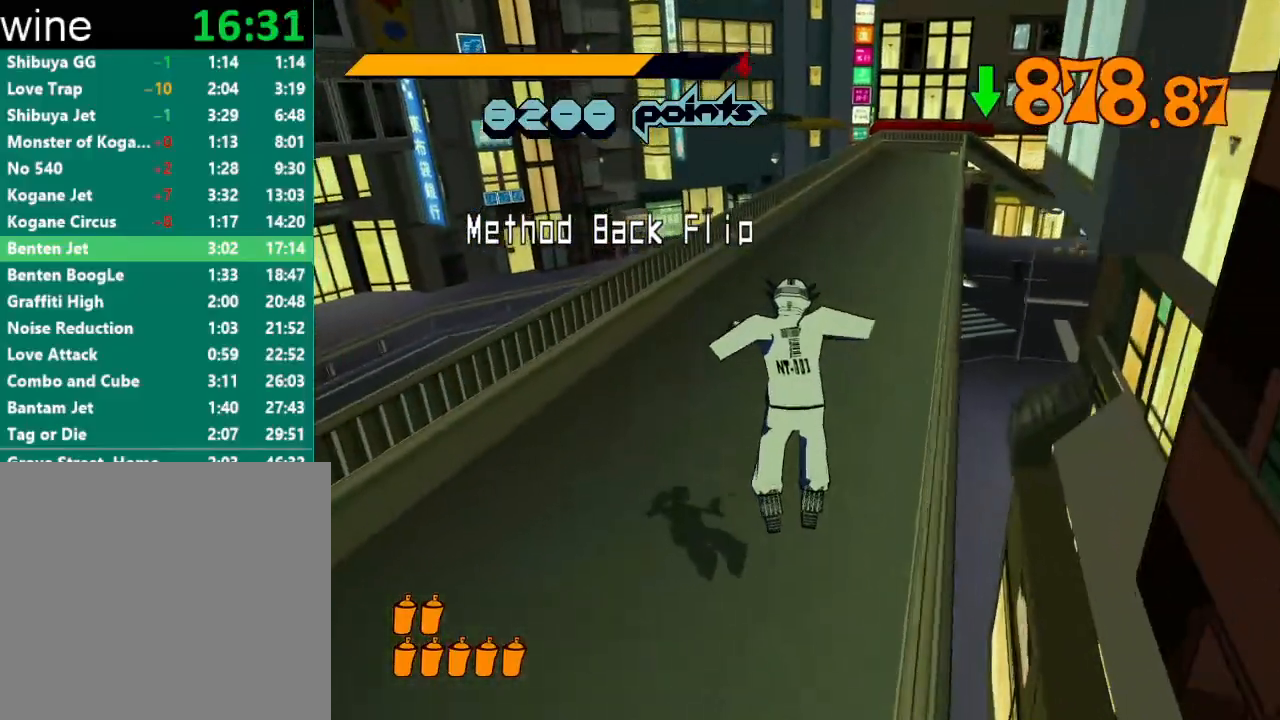
{"buttons": ["R2"], "left_stick": "up", "right_stick": "center", "events": [[267, "left_stick", "up"], [333, "R2", "down"]]}
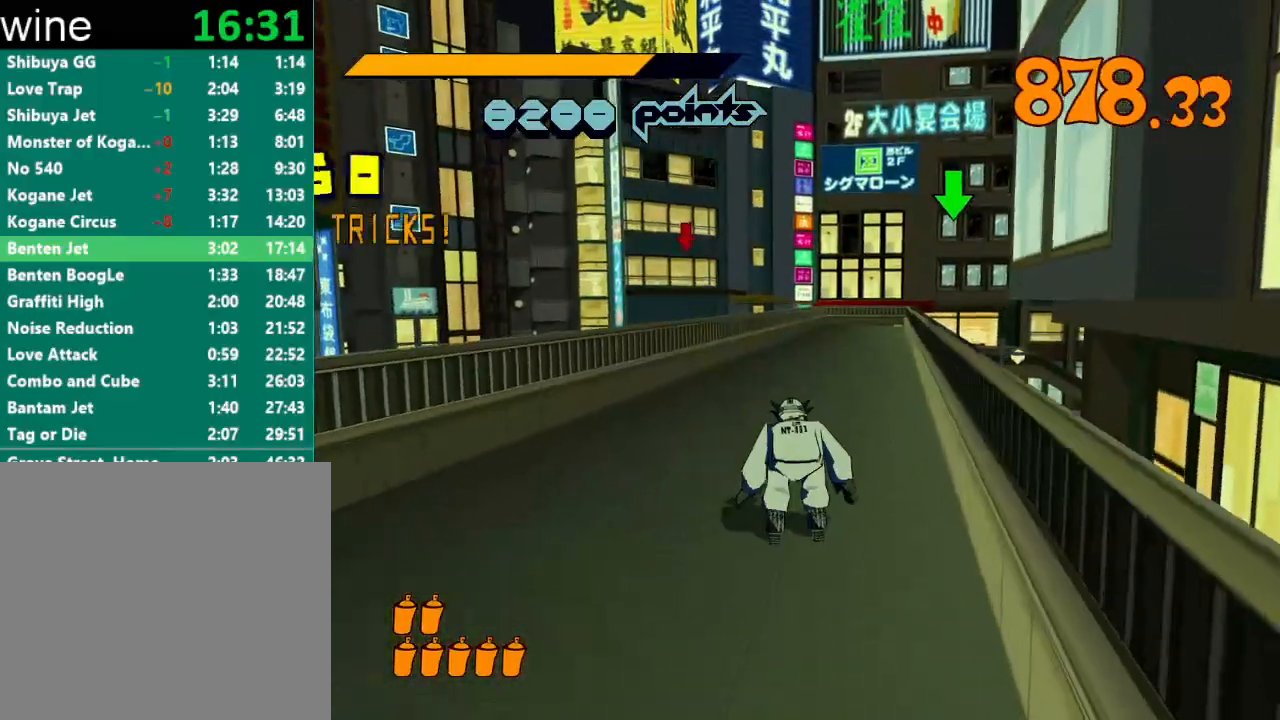
{"buttons": ["A", "R2"], "left_stick": "center", "right_stick": "center", "events": [[233, "A", "down"], [333, "left_stick", "up-right"], [500, "left_stick", "center"]]}
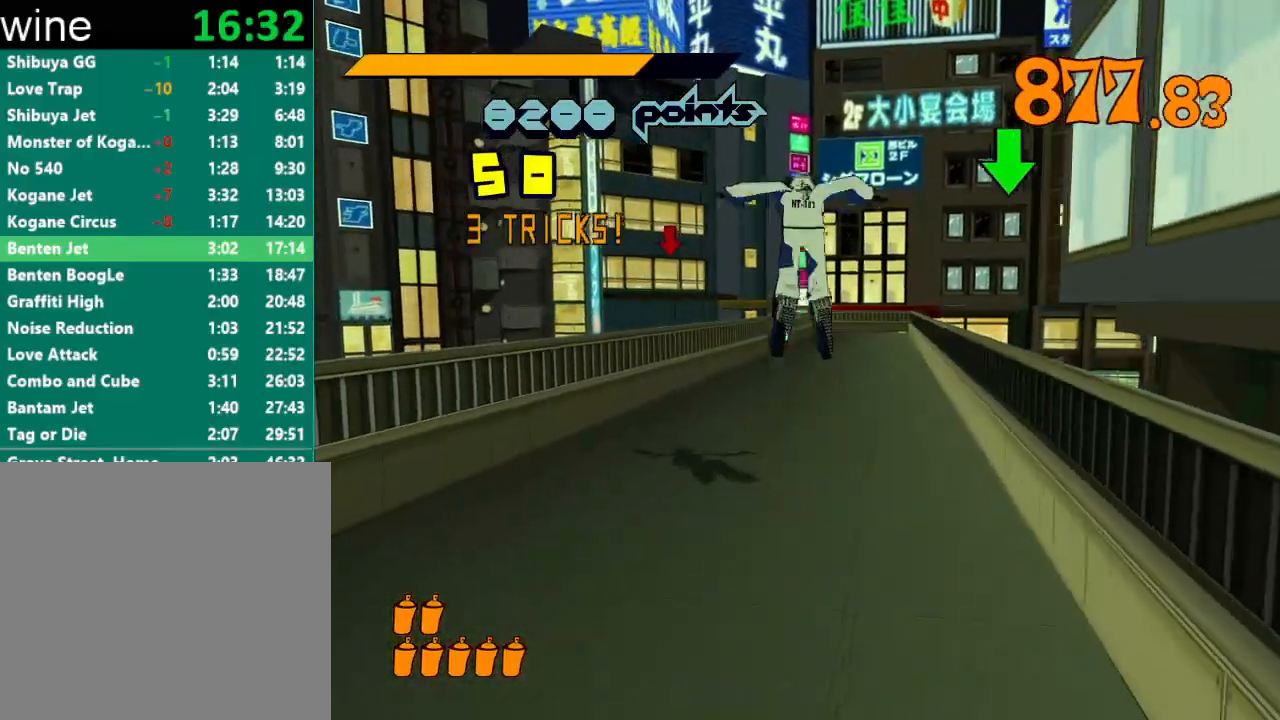
{"buttons": ["A", "R2"], "left_stick": "up", "right_stick": "center", "events": [[433, "left_stick", "up"]]}
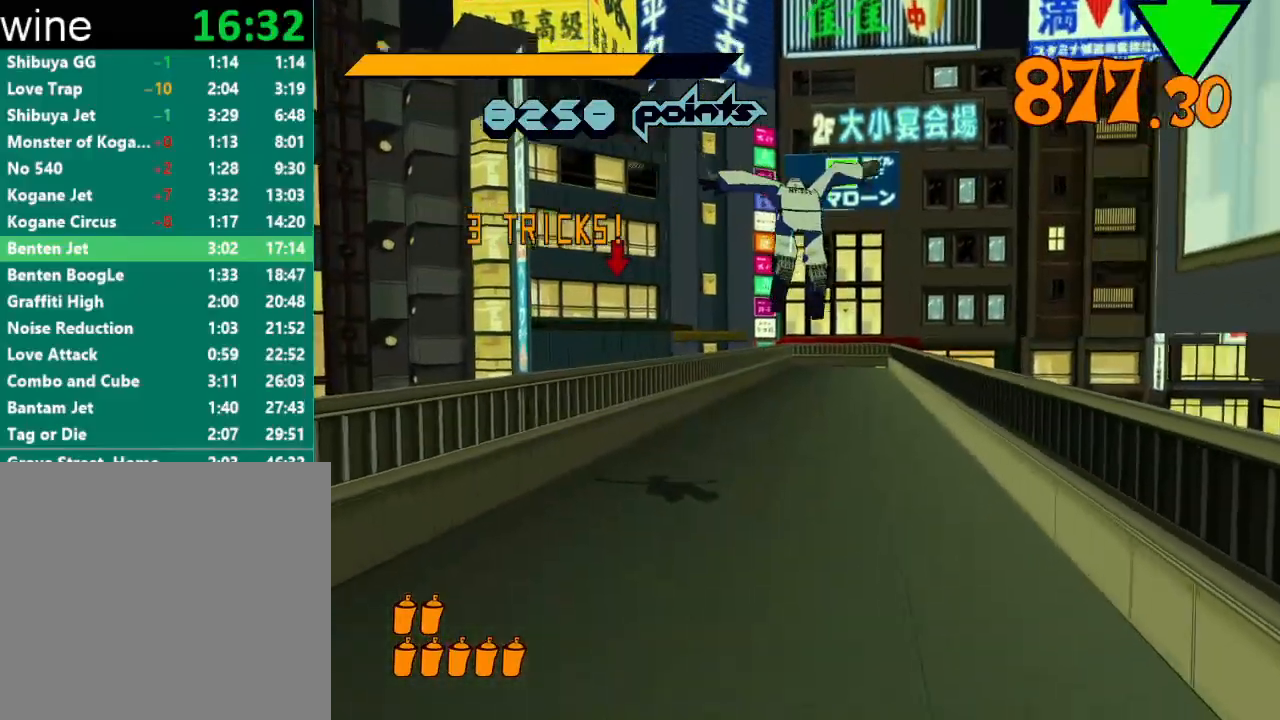
{"buttons": ["R2"], "left_stick": "up", "right_stick": "center", "events": [[367, "A", "up"], [367, "R2", "up"], [467, "R2", "down"]]}
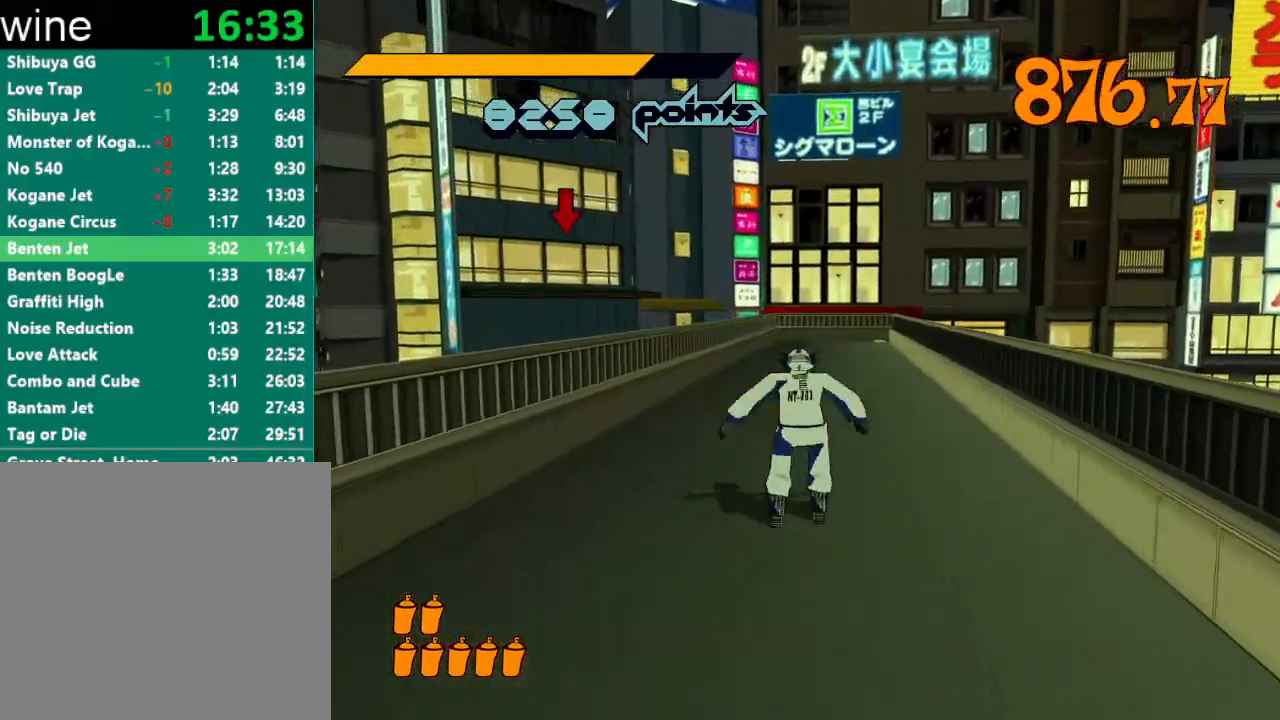
{"buttons": ["A", "R2"], "left_stick": "up", "right_stick": "center", "events": [[33, "right_stick", "left"], [167, "right_stick", "center"], [400, "A", "down"]]}
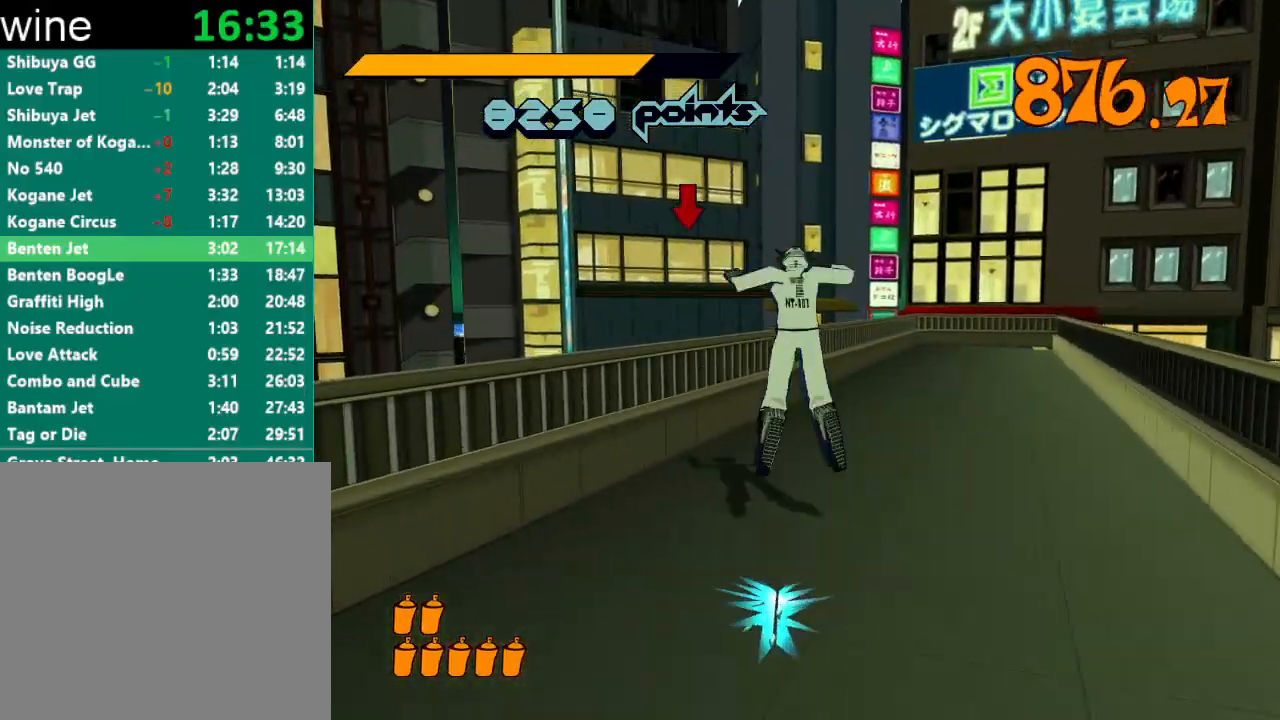
{"buttons": [], "left_stick": "up-left", "right_stick": "center", "events": [[233, "left_stick", "up-left"], [333, "A", "up"], [367, "R2", "up"]]}
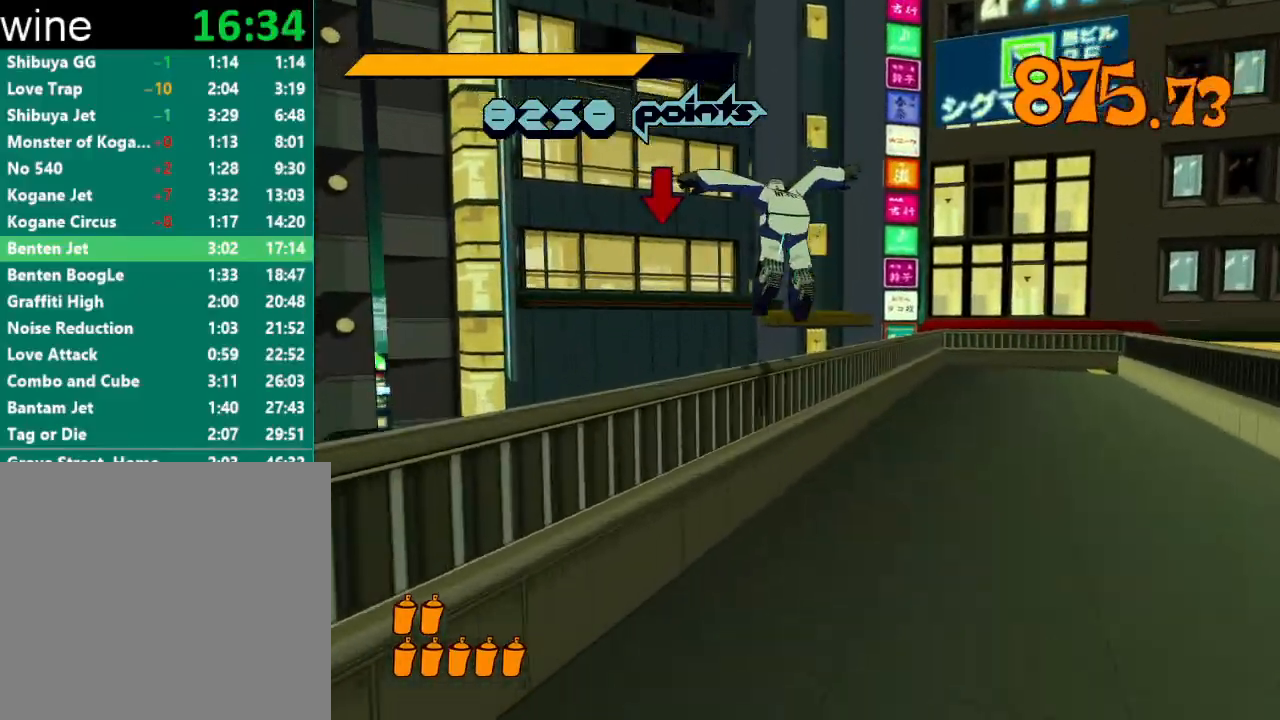
{"buttons": ["A"], "left_stick": "up-left", "right_stick": "center", "events": [[200, "A", "down"]]}
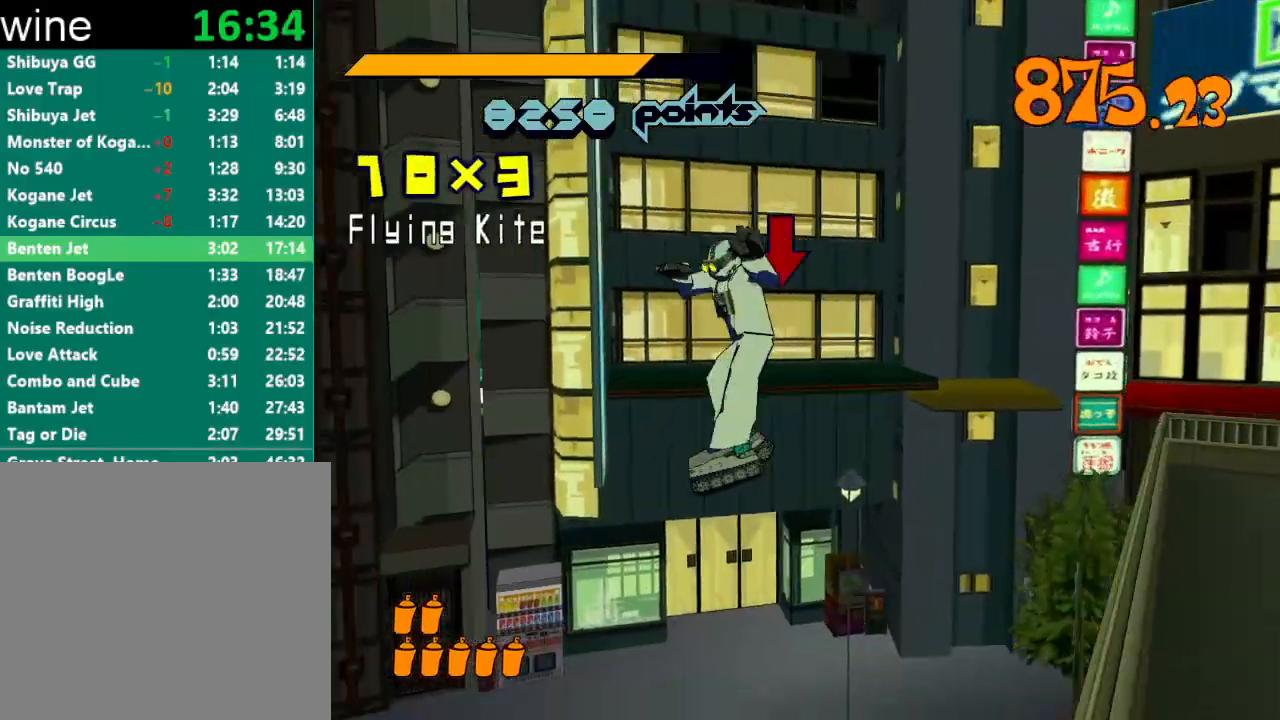
{"buttons": [], "left_stick": "right", "right_stick": "center", "events": [[33, "left_stick", "up-right"], [300, "left_stick", "center"], [367, "left_stick", "right"], [433, "A", "up"]]}
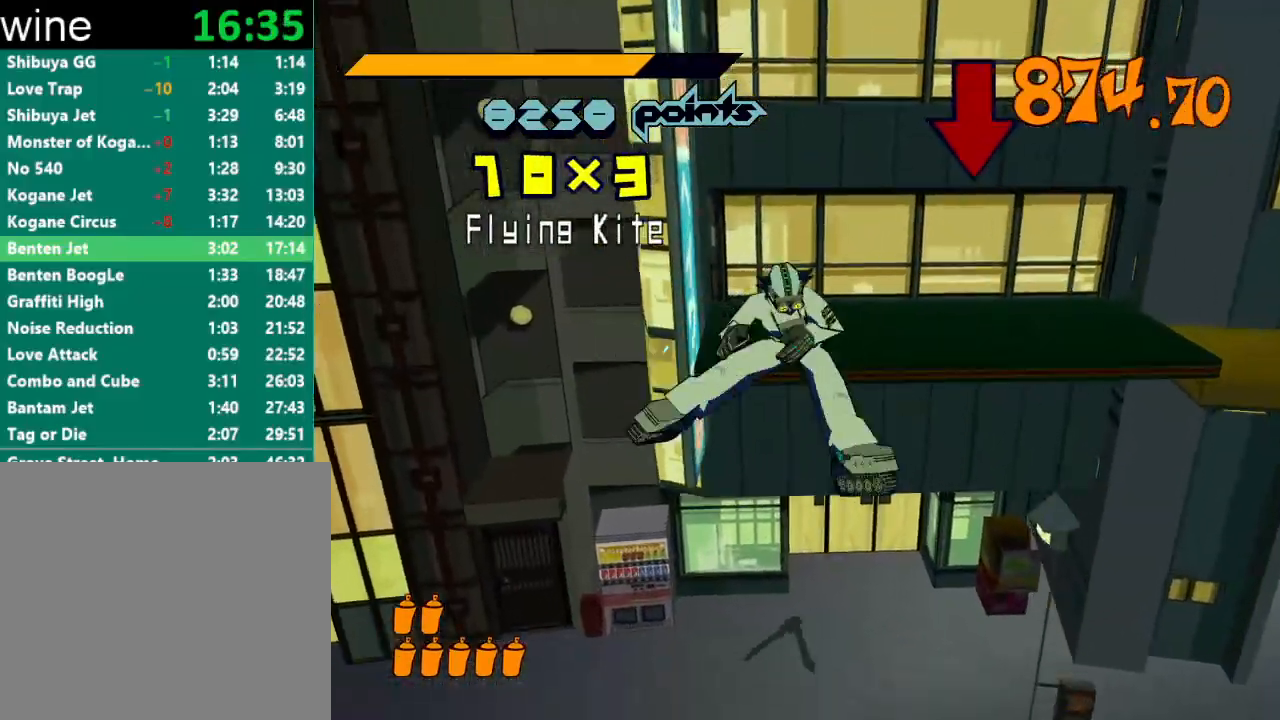
{"buttons": [], "left_stick": "right", "right_stick": "center", "events": []}
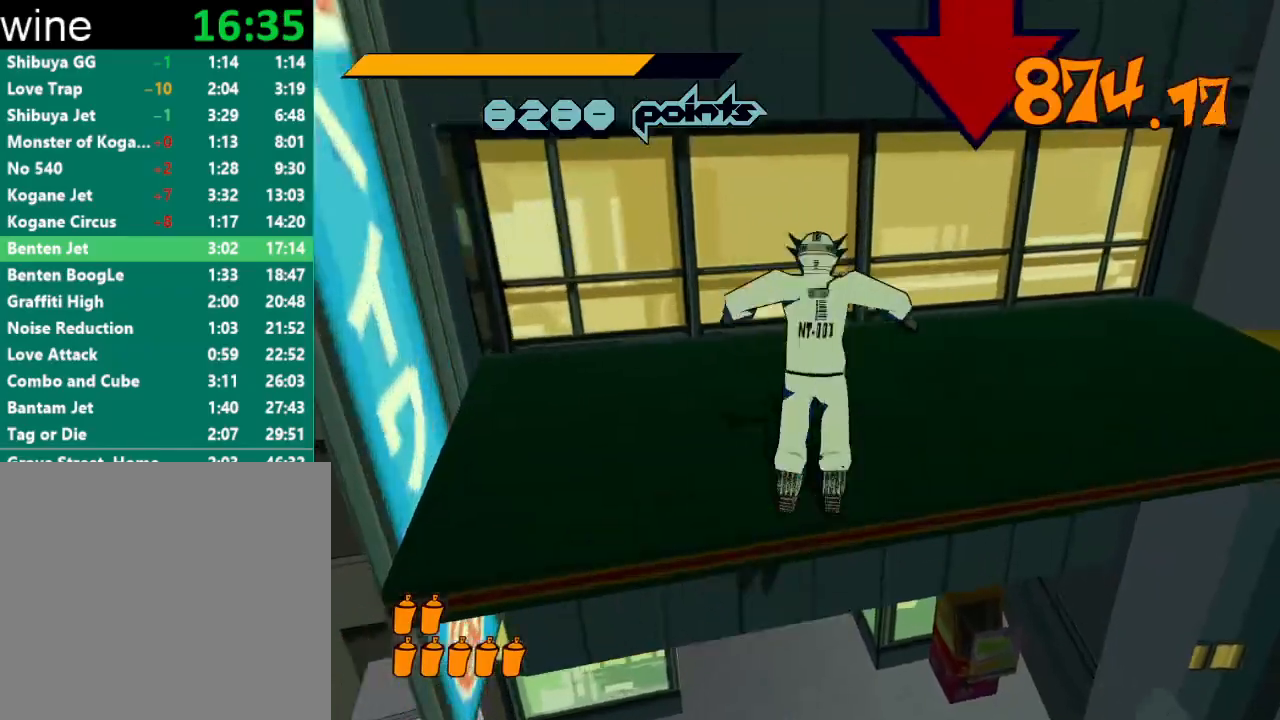
{"buttons": ["Y", "R1"], "left_stick": "center", "right_stick": "center", "events": [[100, "R1", "down"], [100, "Y", "down"], [133, "R1", "up"], [133, "Y", "up"], [133, "left_stick", "center"], [200, "R1", "down"], [200, "Y", "down"], [233, "R1", "up"], [233, "Y", "up"], [300, "R1", "down"], [300, "Y", "down"], [333, "R1", "up"], [333, "Y", "up"], [367, "R1", "down"], [367, "Y", "down"], [433, "R1", "up"], [433, "Y", "up"], [467, "R1", "down"], [467, "Y", "down"]]}
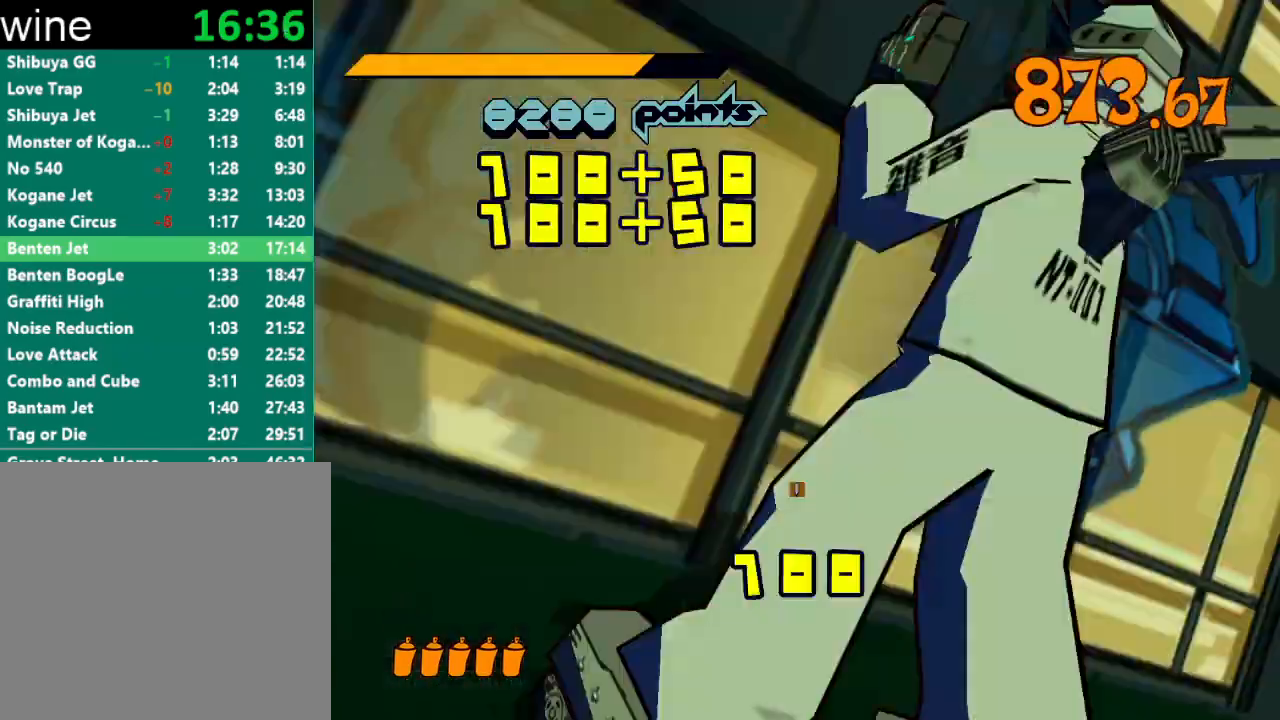
{"buttons": ["R2"], "left_stick": "down-right", "right_stick": "down-right", "events": [[33, "R1", "up"], [33, "Y", "up"], [100, "R1", "down"], [100, "Y", "down"], [167, "Y", "up"], [167, "left_stick", "right"], [200, "R1", "up"], [267, "left_stick", "down-right"], [333, "right_stick", "down-right"], [467, "R2", "down"]]}
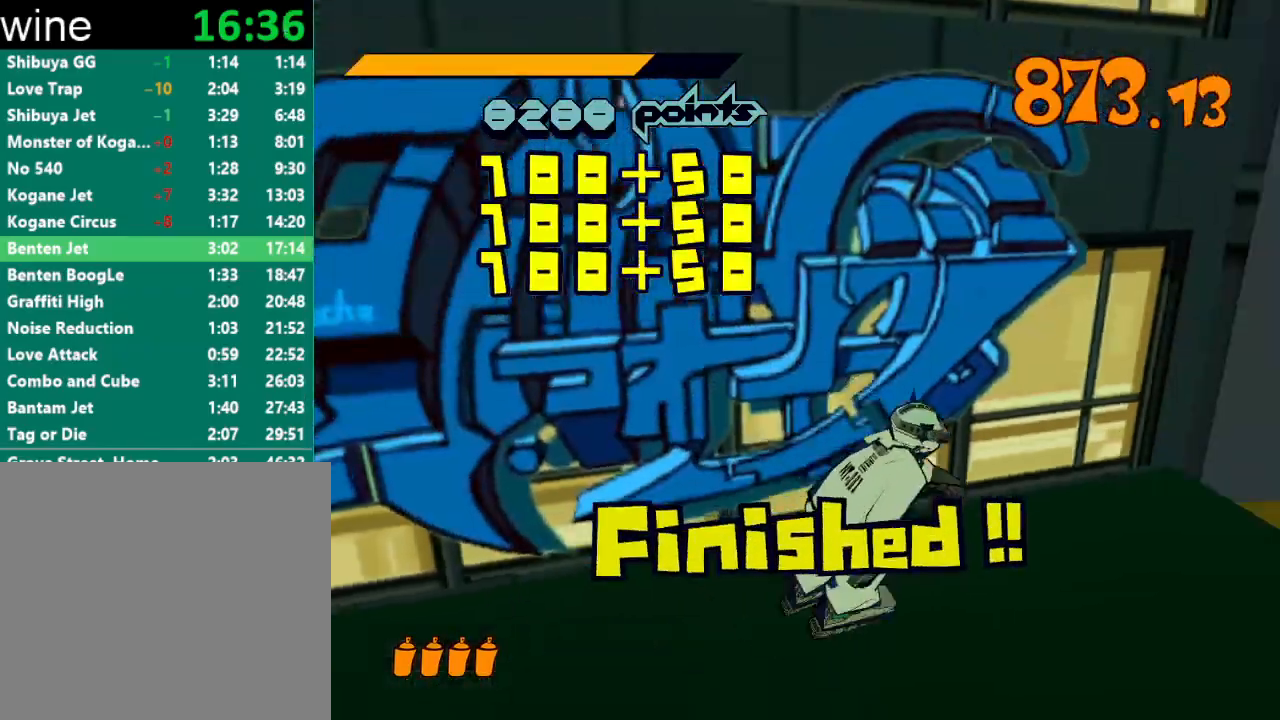
{"buttons": ["A", "R2"], "left_stick": "up-right", "right_stick": "center", "events": [[133, "left_stick", "up-right"], [133, "right_stick", "center"], [467, "A", "down"]]}
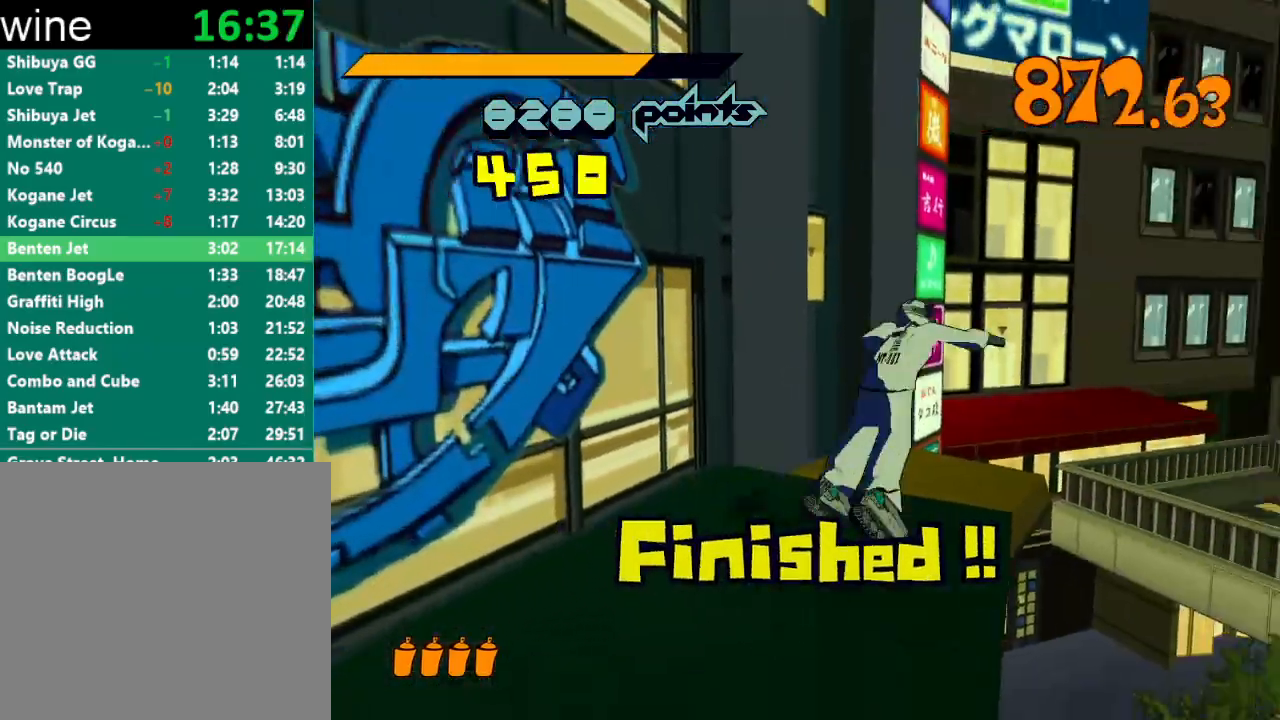
{"buttons": [], "left_stick": "up-right", "right_stick": "center", "events": [[167, "left_stick", "up"], [300, "A", "up"], [300, "R2", "up"], [433, "left_stick", "up-right"]]}
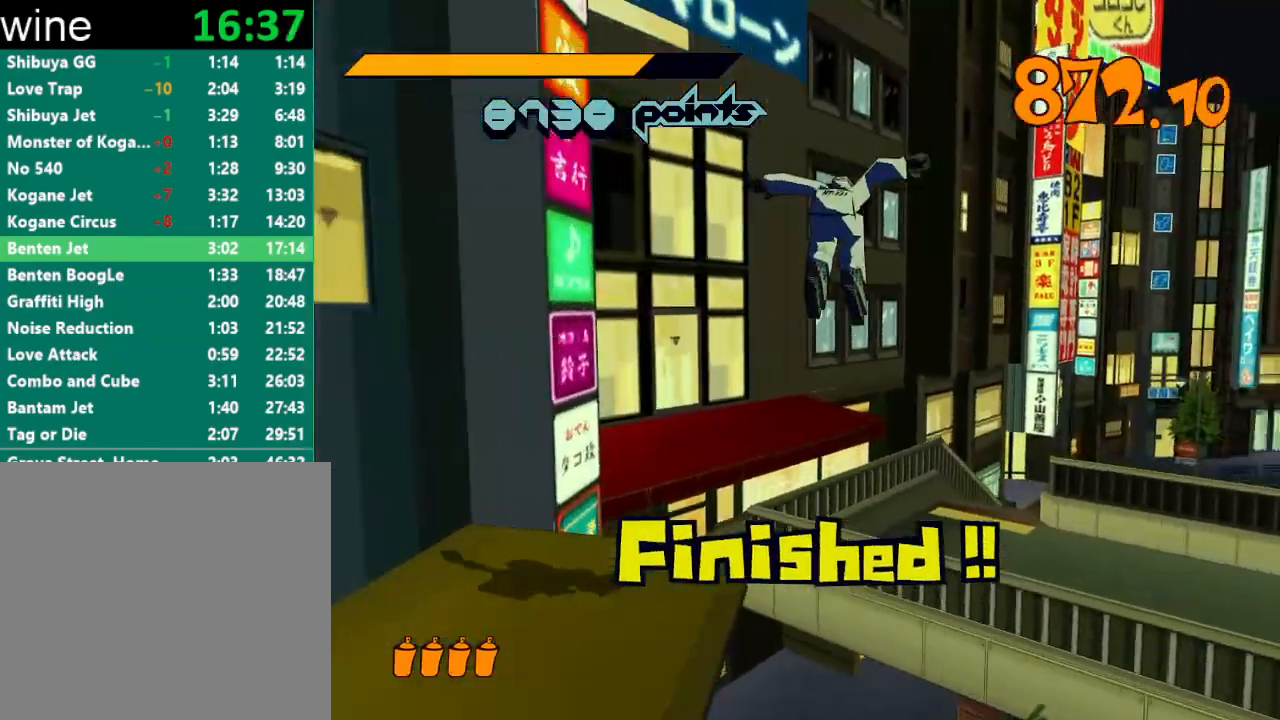
{"buttons": [], "left_stick": "up", "right_stick": "center", "events": [[400, "left_stick", "up"]]}
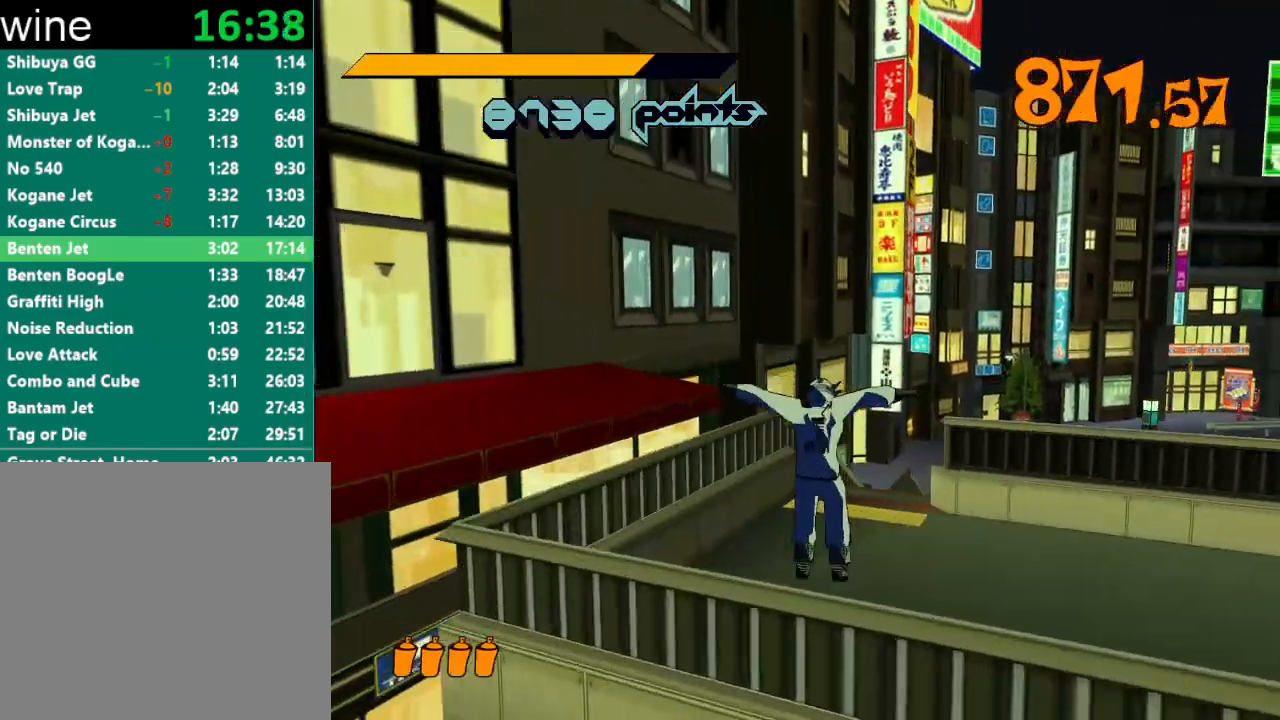
{"buttons": ["R2"], "left_stick": "up", "right_stick": "center", "events": [[167, "R2", "down"], [267, "right_stick", "right"], [433, "right_stick", "center"]]}
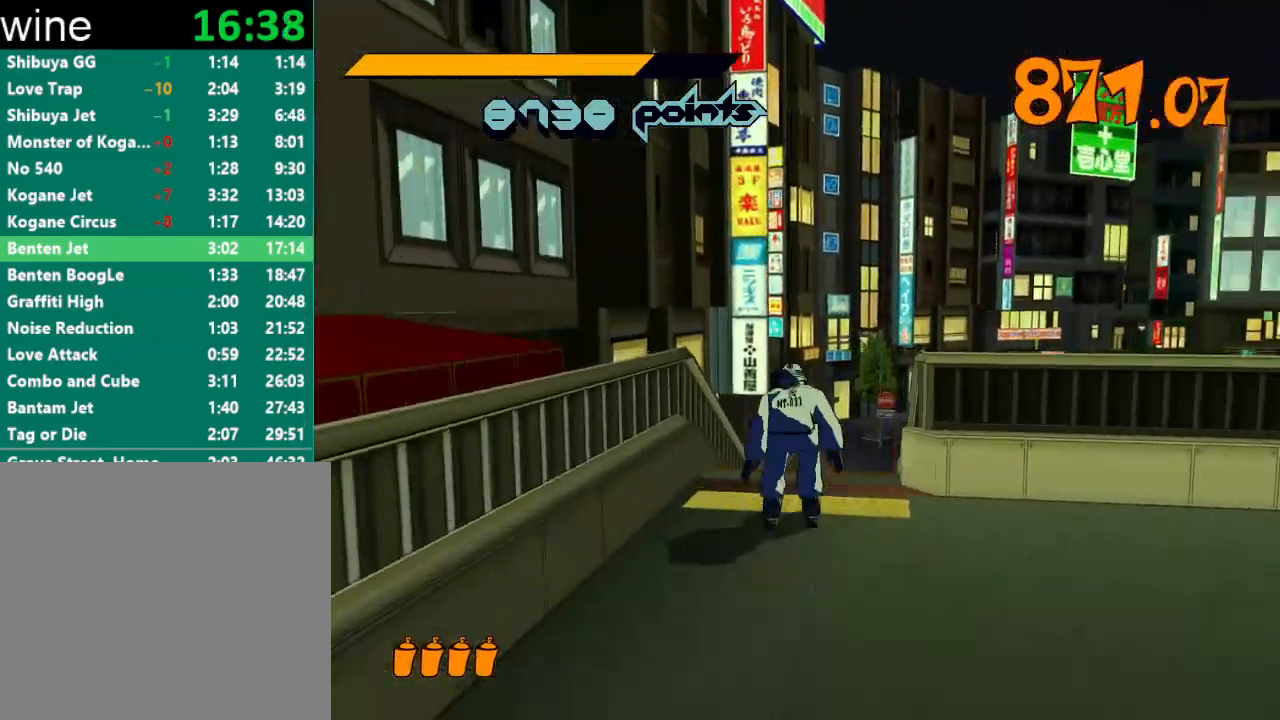
{"buttons": [], "left_stick": "up-right", "right_stick": "center", "events": [[33, "A", "down"], [100, "left_stick", "up-right"], [500, "A", "up"], [500, "R2", "up"]]}